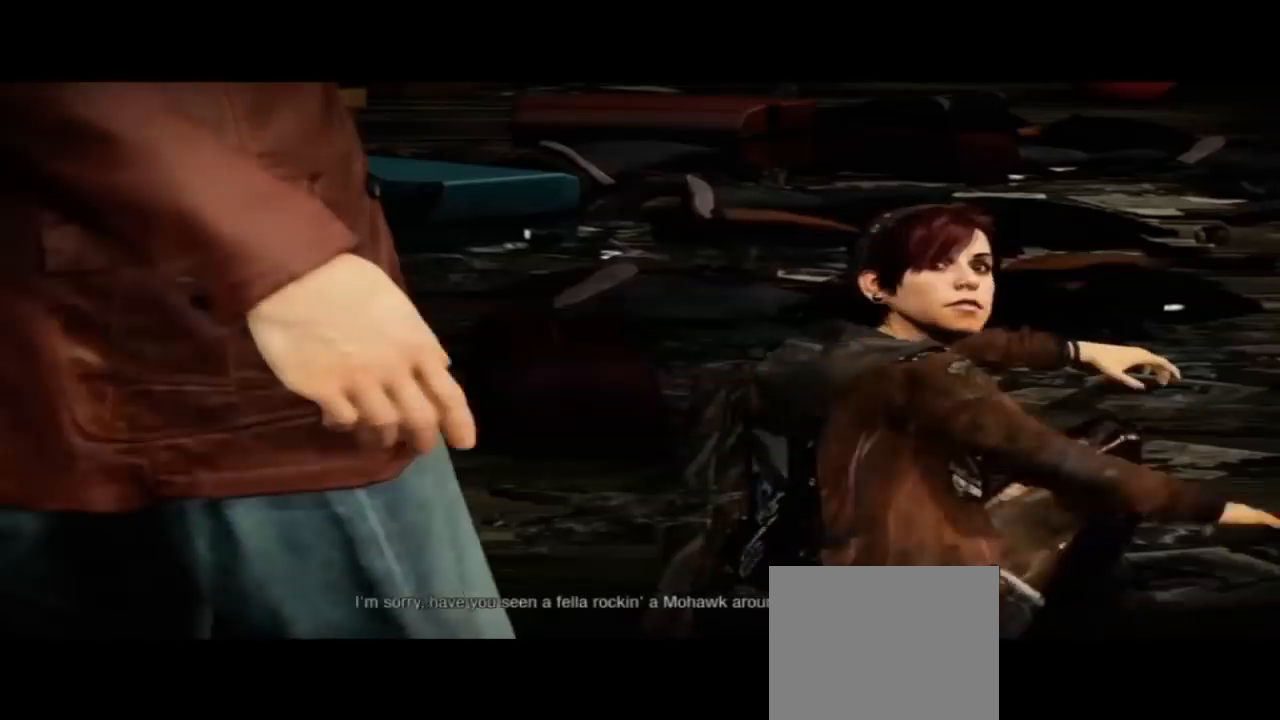
Gameplay with a controller (PlayStation layout); each line is a JSON object with the inputs held at the frame after it. "events" lists button and stick changes between this image and that frame as [ms after this image, input, new state], when the widget could be followed in between. Not read: L1 R1.
{"buttons": [], "left_stick": "center", "right_stick": "center", "events": [[233, "TRIANGLE", "down"], [300, "TRIANGLE", "up"]]}
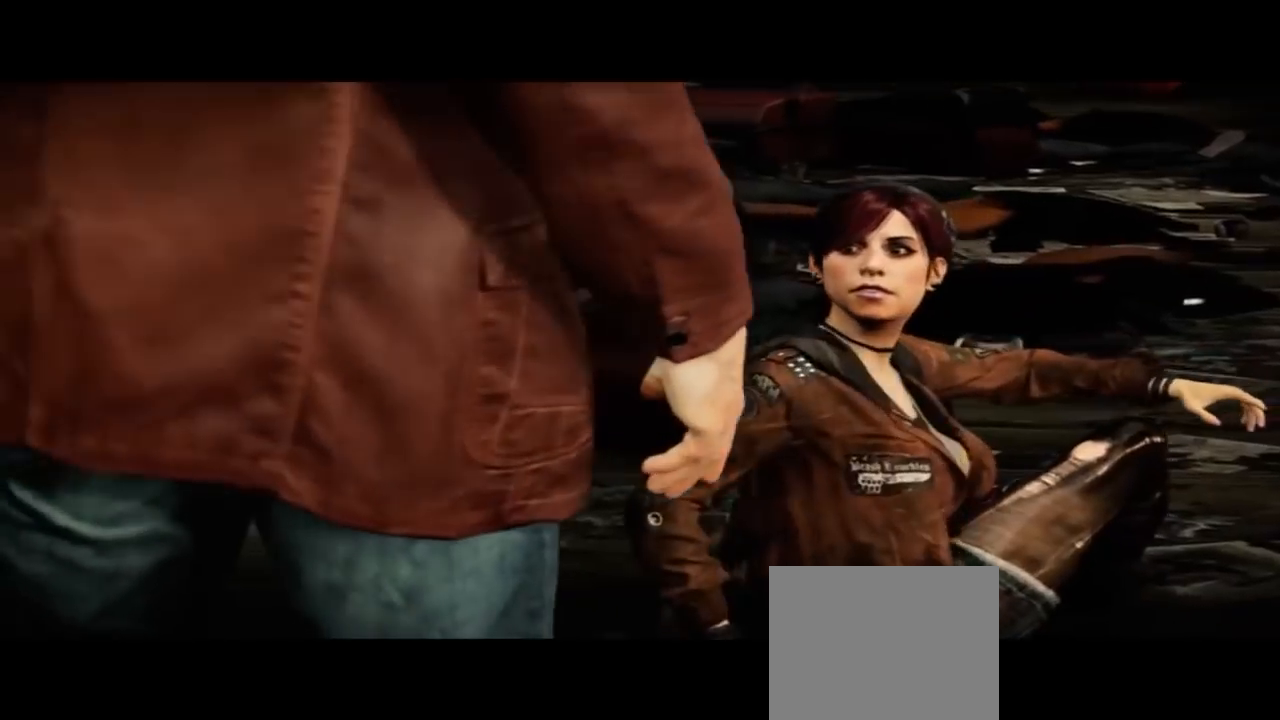
{"buttons": [], "left_stick": "center", "right_stick": "center", "events": []}
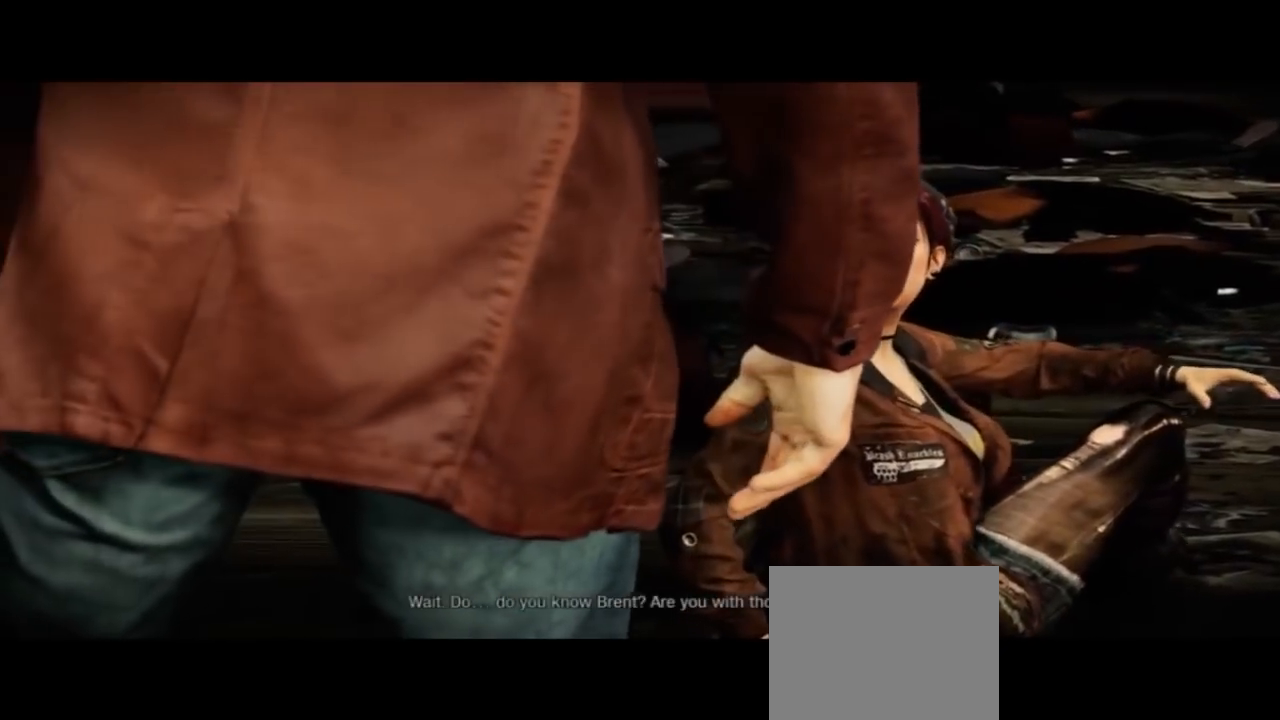
{"buttons": [], "left_stick": "center", "right_stick": "center", "events": []}
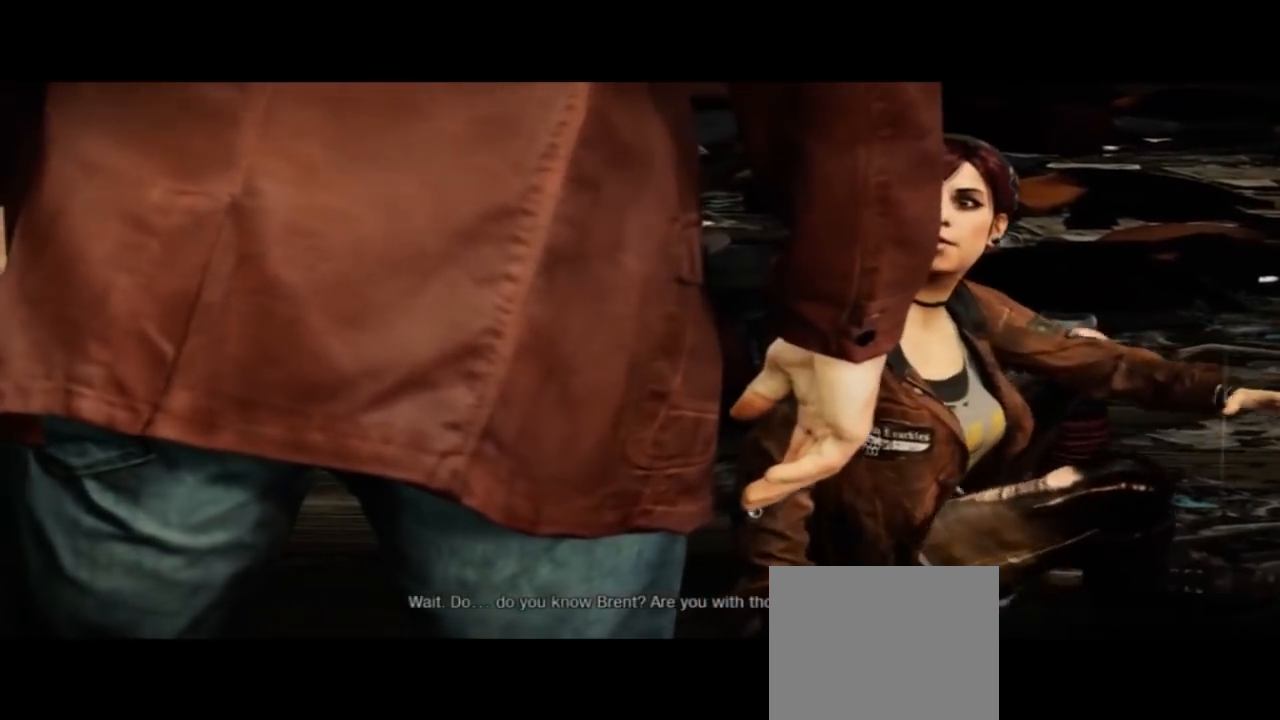
{"buttons": ["DPAD_RIGHT"], "left_stick": "center", "right_stick": "center", "events": [[300, "DPAD_RIGHT", "down"]]}